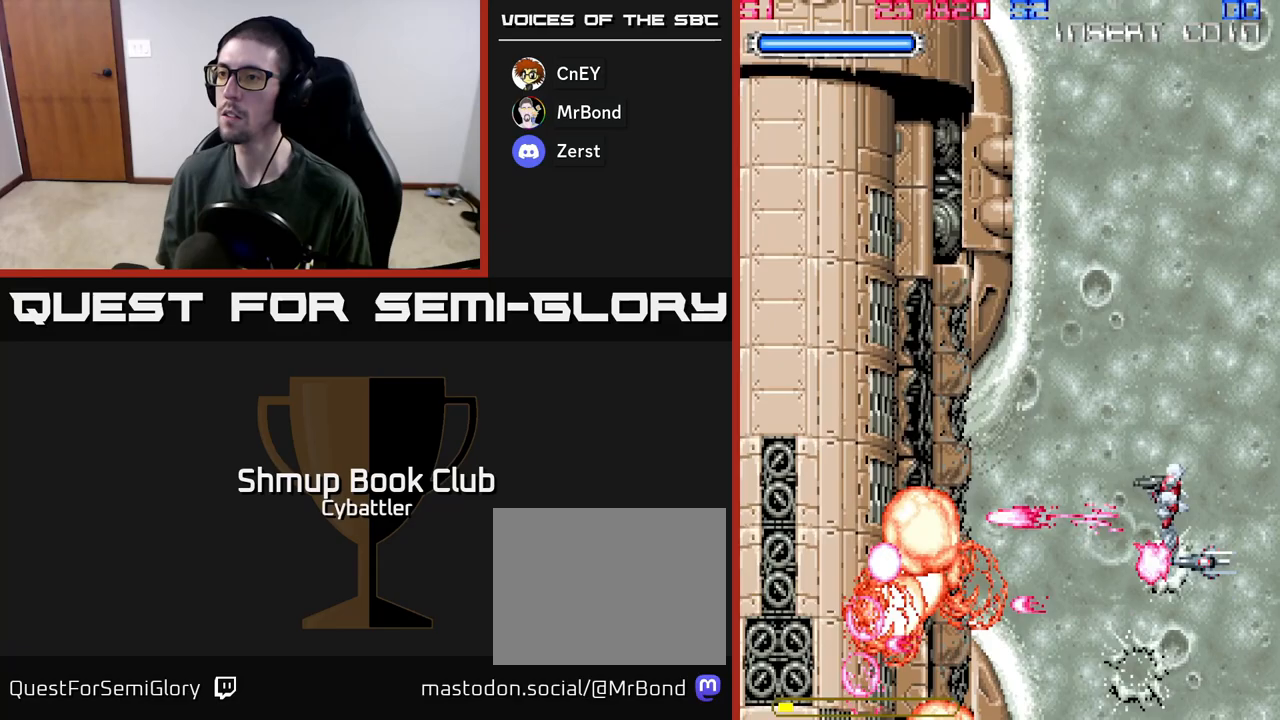
Gameplay with a controller (Xbox layout); each line is a JSON object with the inputs held at the frame after it. "events" lists button and stick changes between this image and that frame as [ms after this image, input, new state], when the widget could be followed in between.
{"buttons": ["DPAD_UP"], "left_stick": "up", "right_stick": "center", "events": [[83, "A", "up"], [167, "DPAD_RIGHT", "down"], [333, "DPAD_RIGHT", "up"]]}
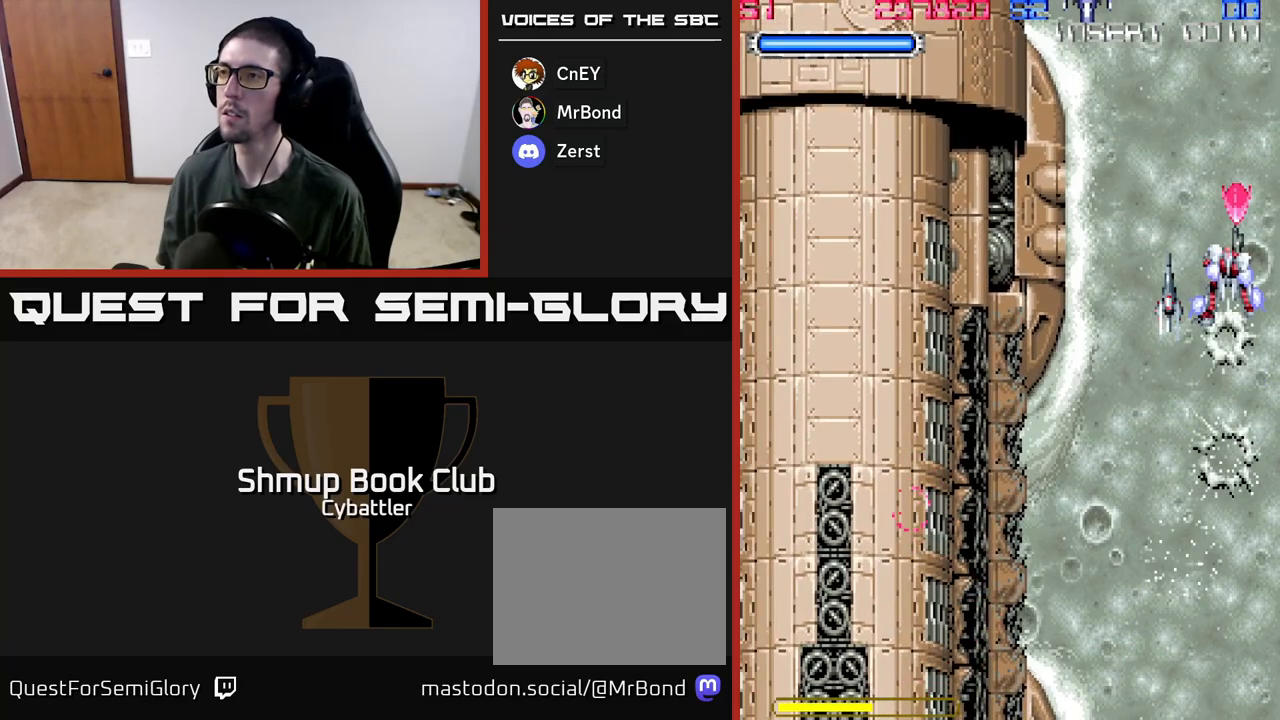
{"buttons": [], "left_stick": "up", "right_stick": "center", "events": [[33, "DPAD_UP", "up"], [367, "DPAD_UP", "down"], [383, "DPAD_LEFT", "down"], [400, "X", "down"], [417, "DPAD_UP", "up"], [467, "X", "up"], [500, "DPAD_LEFT", "up"]]}
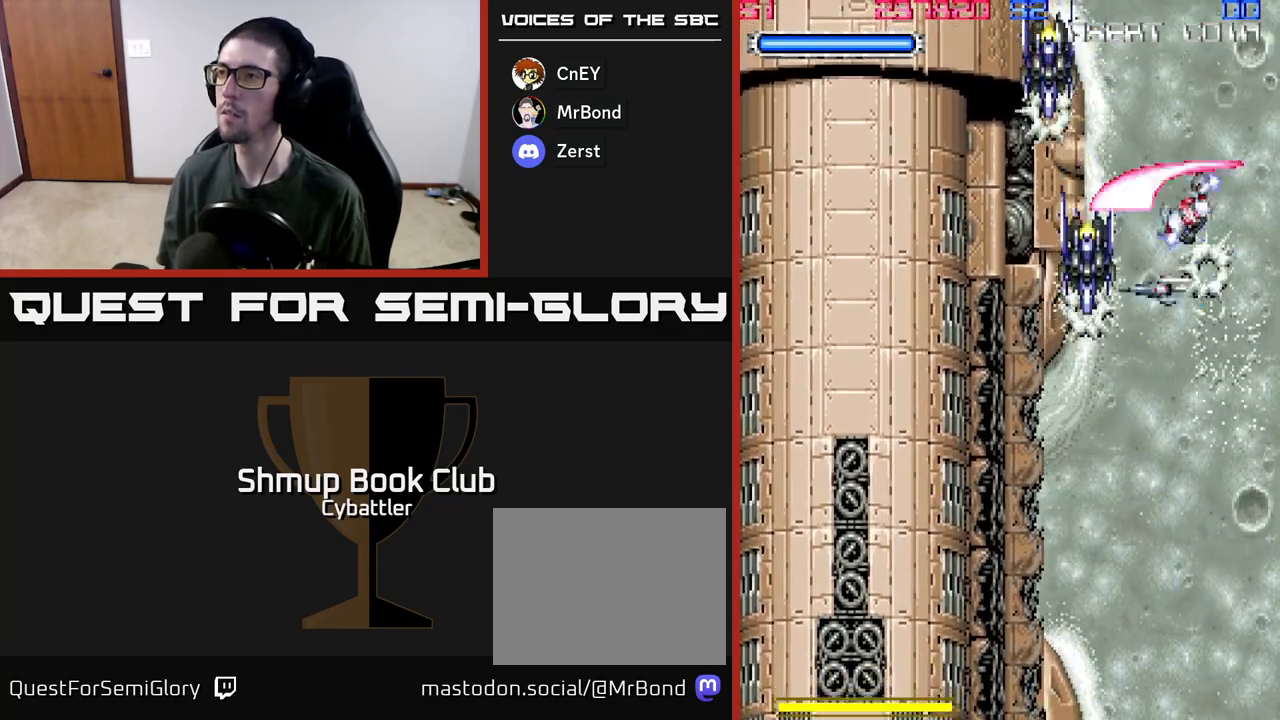
{"buttons": [], "left_stick": "up", "right_stick": "center", "events": [[267, "DPAD_LEFT", "down"], [333, "X", "down"], [400, "DPAD_LEFT", "up"], [417, "X", "up"]]}
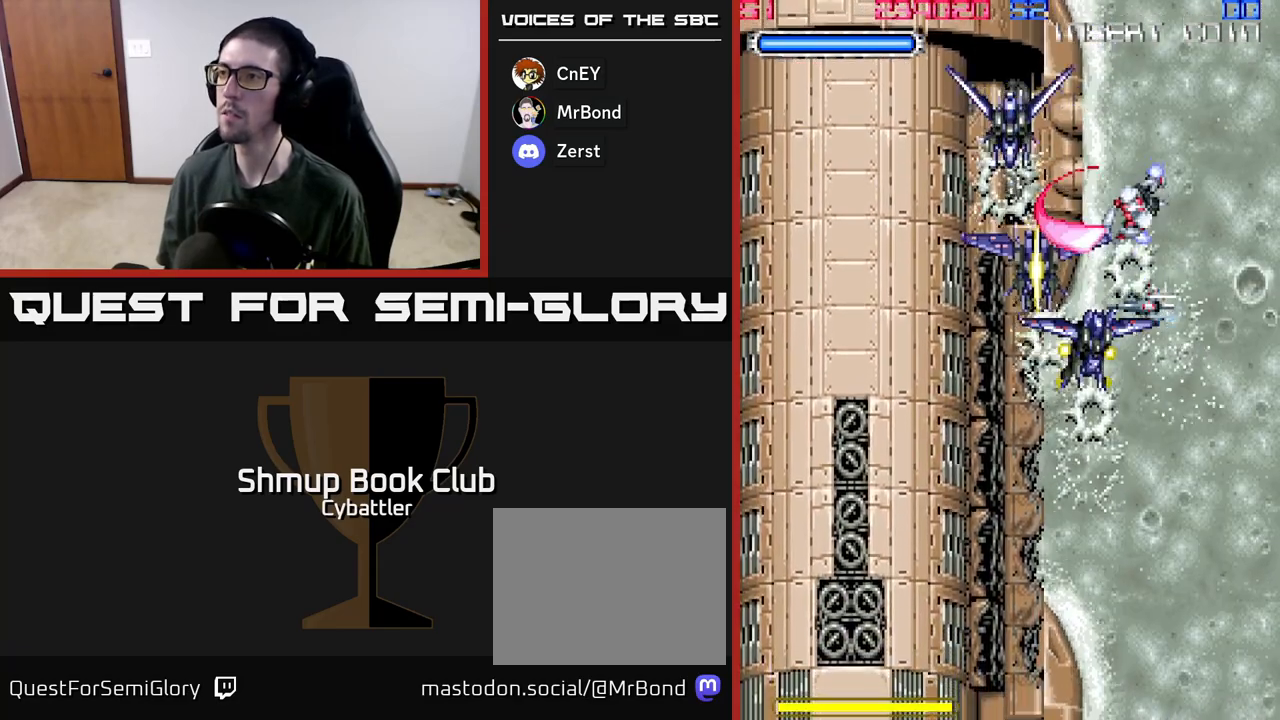
{"buttons": ["DPAD_UP"], "left_stick": "up", "right_stick": "center", "events": [[33, "DPAD_DOWN", "down"], [133, "DPAD_LEFT", "down"], [133, "X", "down"], [217, "X", "up"], [233, "DPAD_DOWN", "up"], [233, "DPAD_LEFT", "up"], [367, "DPAD_UP", "down"]]}
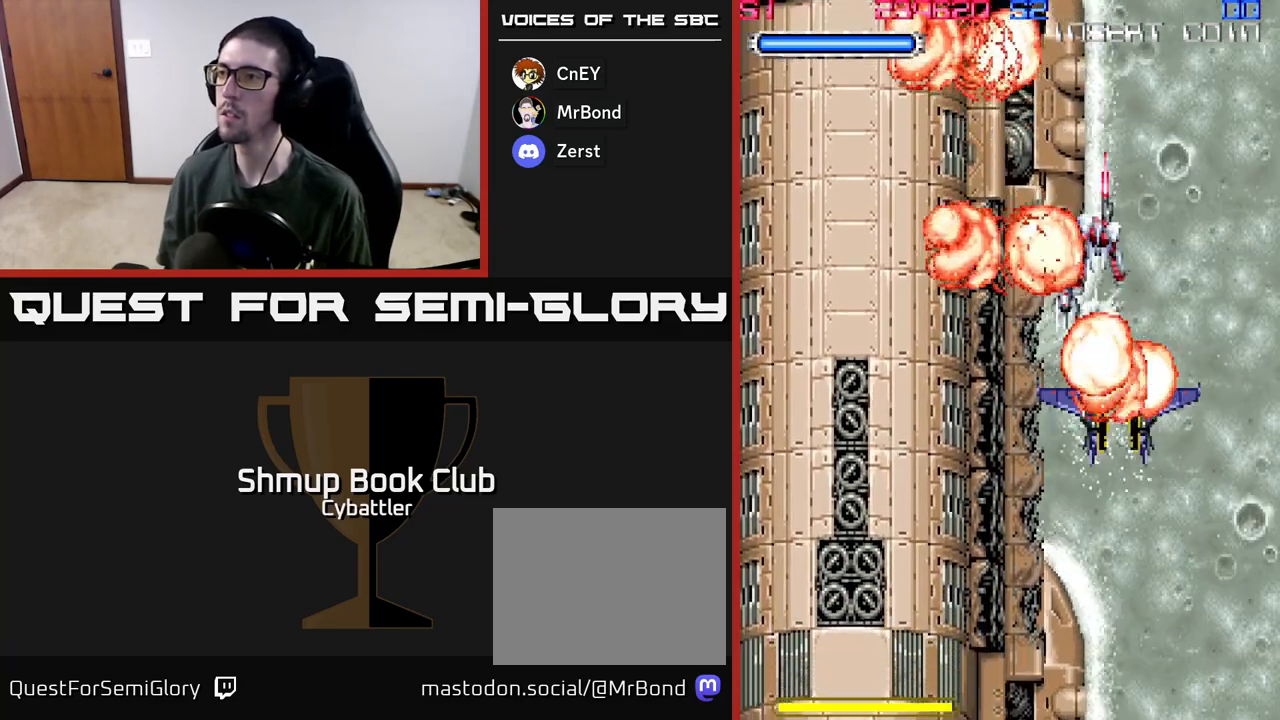
{"buttons": [], "left_stick": "up", "right_stick": "center", "events": [[33, "DPAD_RIGHT", "down"], [67, "DPAD_UP", "up"], [250, "DPAD_RIGHT", "up"]]}
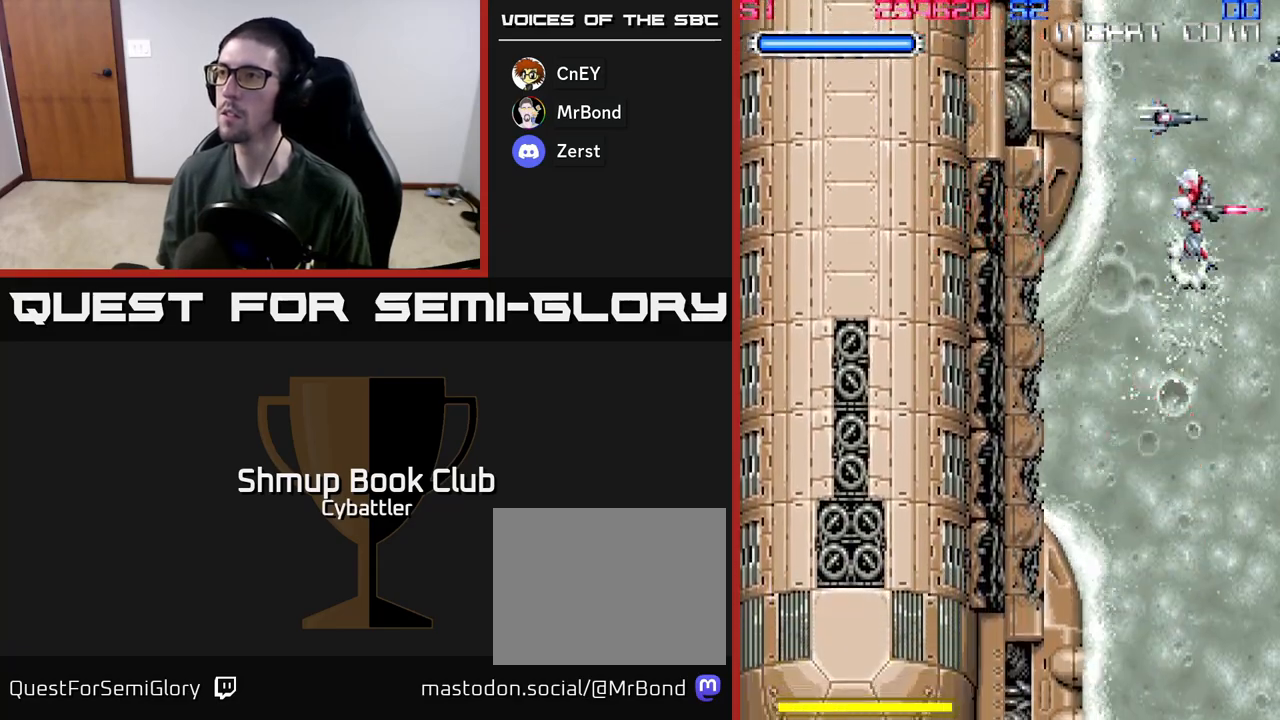
{"buttons": ["X", "DPAD_UP", "DPAD_RIGHT"], "left_stick": "up", "right_stick": "center", "events": [[200, "DPAD_LEFT", "down"], [350, "DPAD_LEFT", "up"], [367, "DPAD_UP", "down"], [383, "DPAD_RIGHT", "down"], [450, "X", "down"]]}
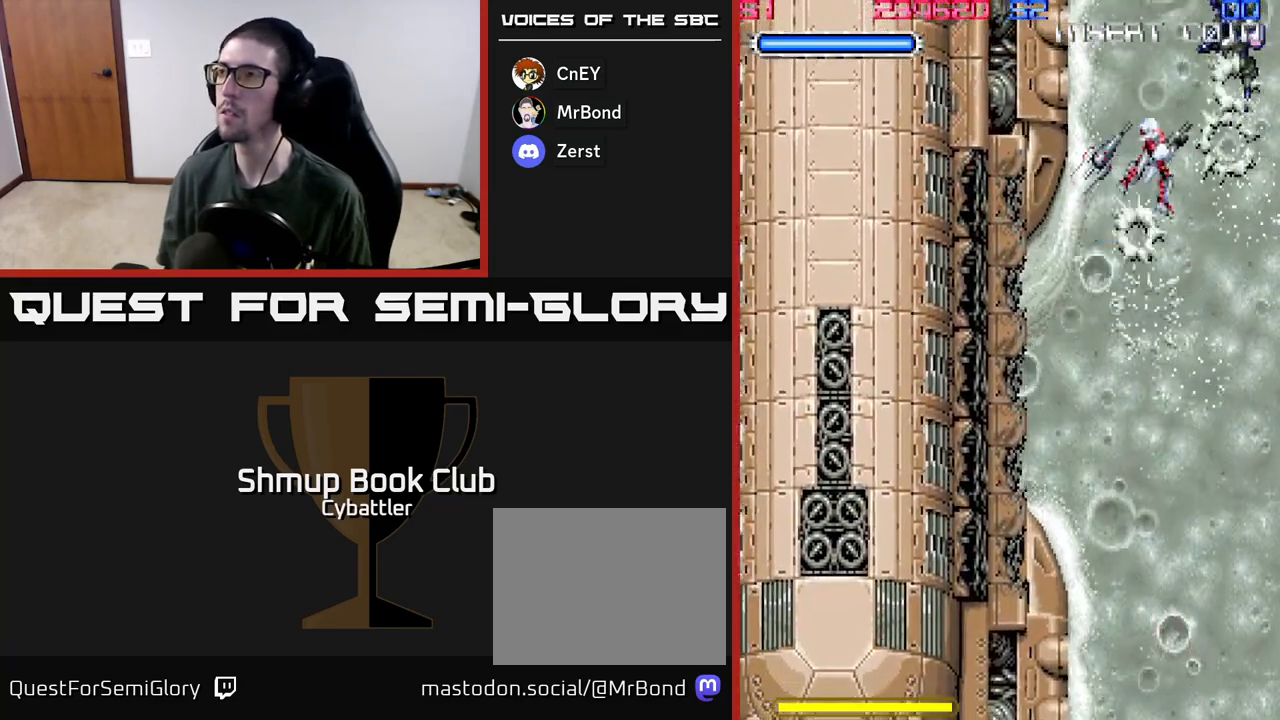
{"buttons": ["DPAD_DOWN"], "left_stick": "up", "right_stick": "center", "events": [[33, "DPAD_RIGHT", "up"], [33, "X", "up"], [83, "DPAD_UP", "up"], [183, "DPAD_DOWN", "down"], [250, "DPAD_LEFT", "down"], [417, "DPAD_LEFT", "up"]]}
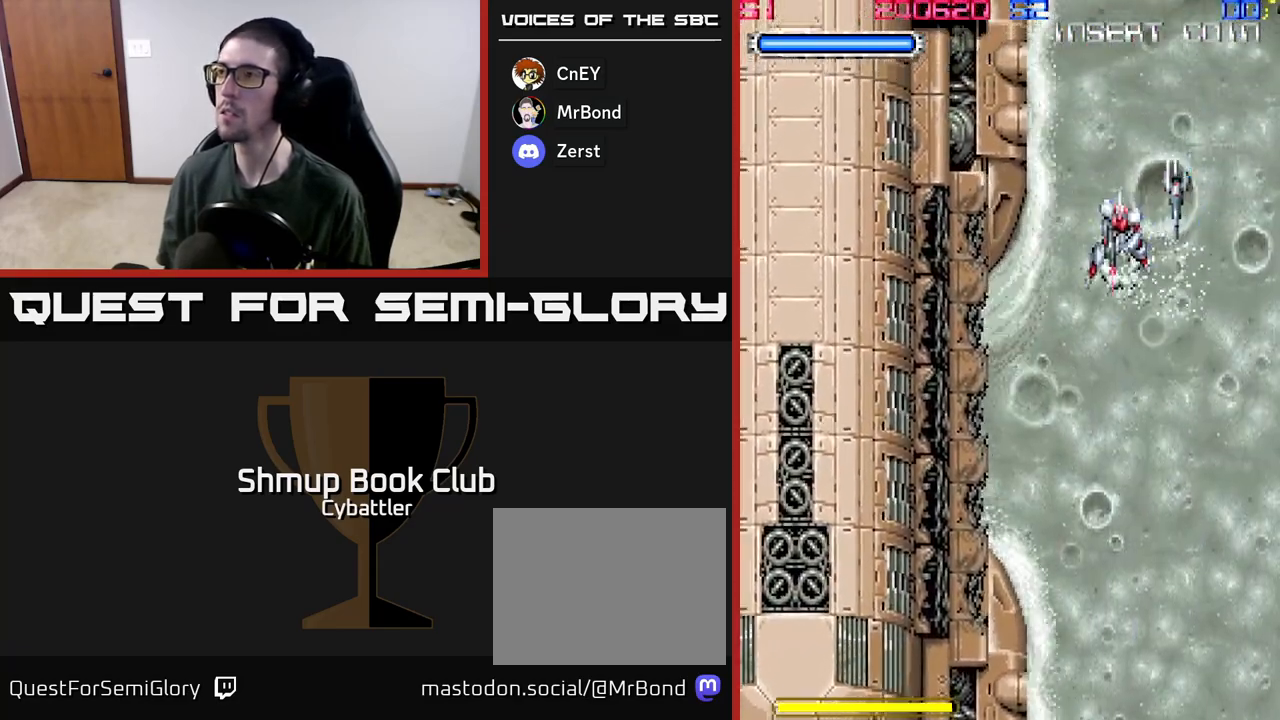
{"buttons": ["DPAD_UP", "DPAD_RIGHT"], "left_stick": "up", "right_stick": "center", "events": [[50, "DPAD_DOWN", "up"], [333, "DPAD_UP", "down"], [433, "DPAD_RIGHT", "down"]]}
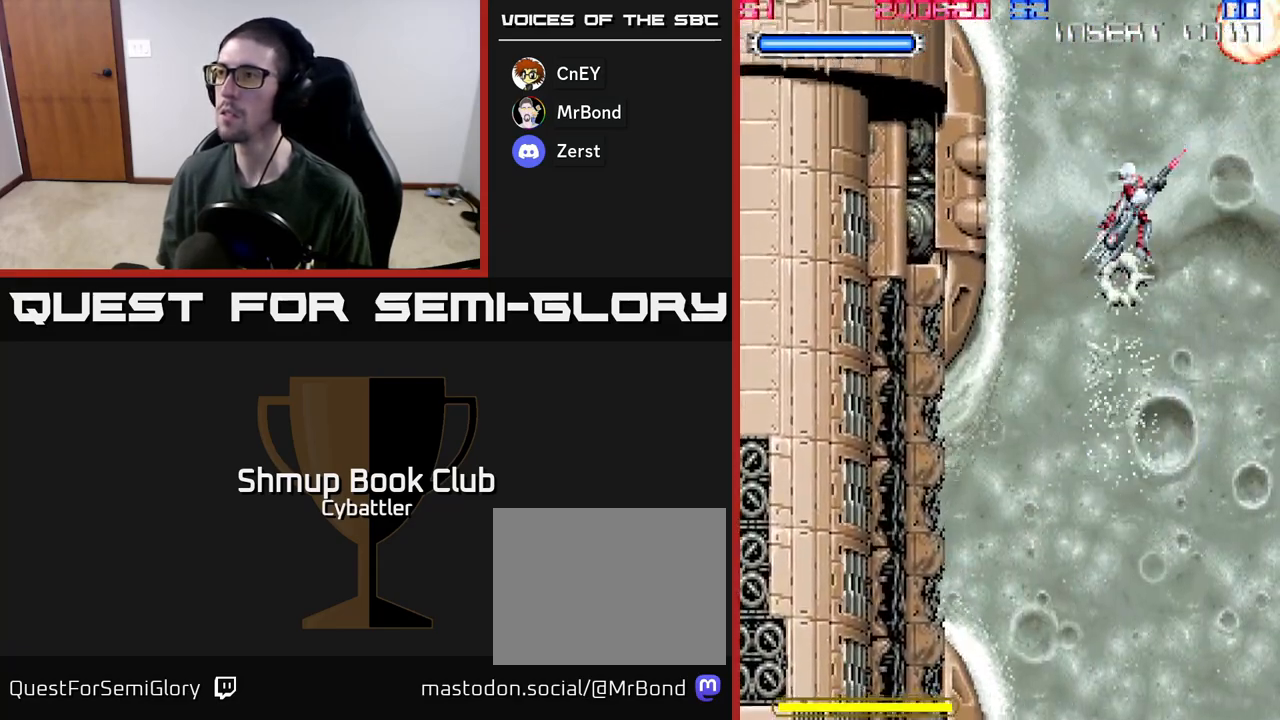
{"buttons": ["DPAD_LEFT"], "left_stick": "up", "right_stick": "center", "events": [[17, "X", "down"], [150, "DPAD_RIGHT", "up"], [150, "X", "up"], [183, "DPAD_UP", "up"], [250, "DPAD_LEFT", "down"], [317, "DPAD_DOWN", "down"], [483, "DPAD_DOWN", "up"]]}
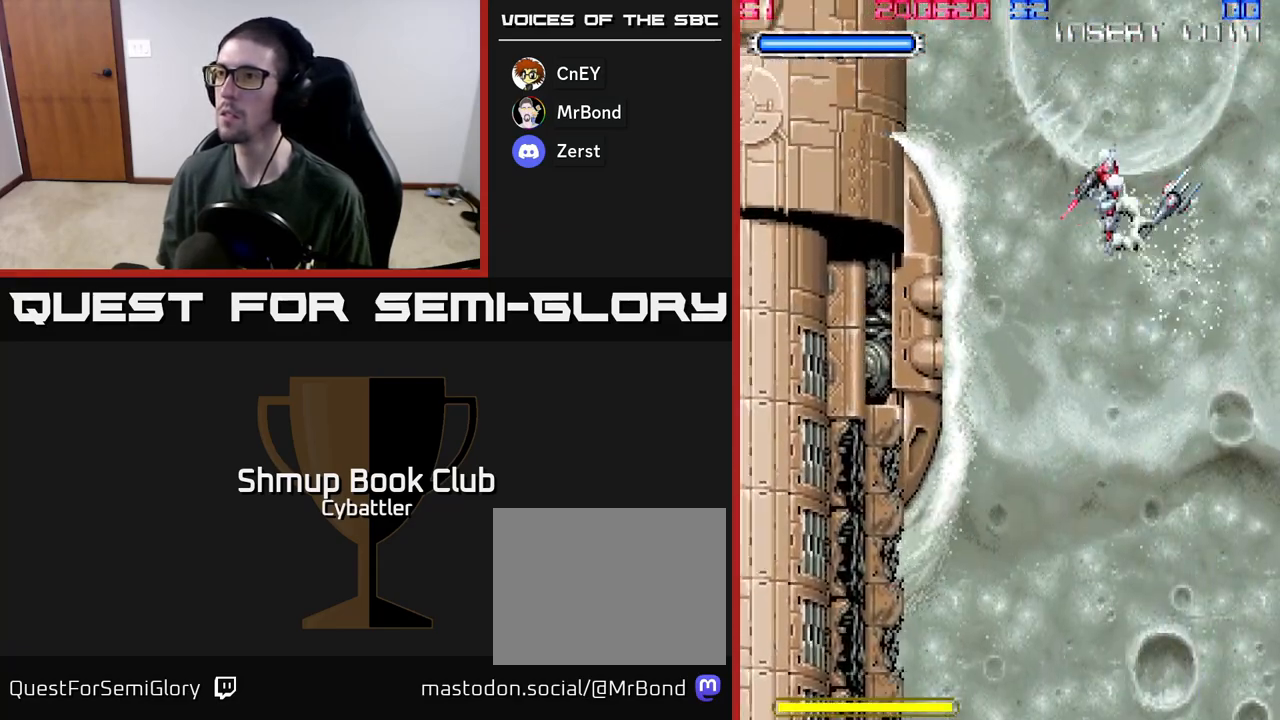
{"buttons": [], "left_stick": "up", "right_stick": "center", "events": [[117, "DPAD_DOWN", "down"], [233, "DPAD_DOWN", "up"], [367, "DPAD_LEFT", "up"]]}
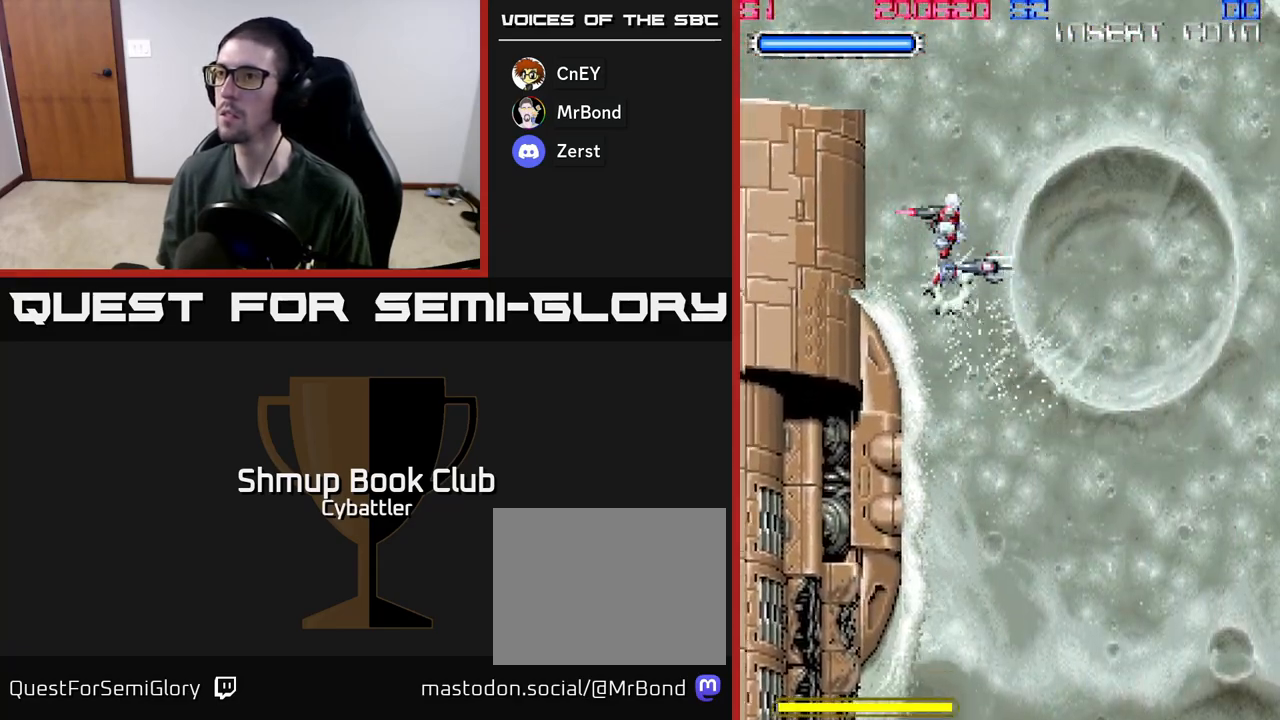
{"buttons": ["DPAD_DOWN"], "left_stick": "up", "right_stick": "center", "events": [[67, "DPAD_DOWN", "down"], [300, "DPAD_DOWN", "up"], [433, "DPAD_DOWN", "down"]]}
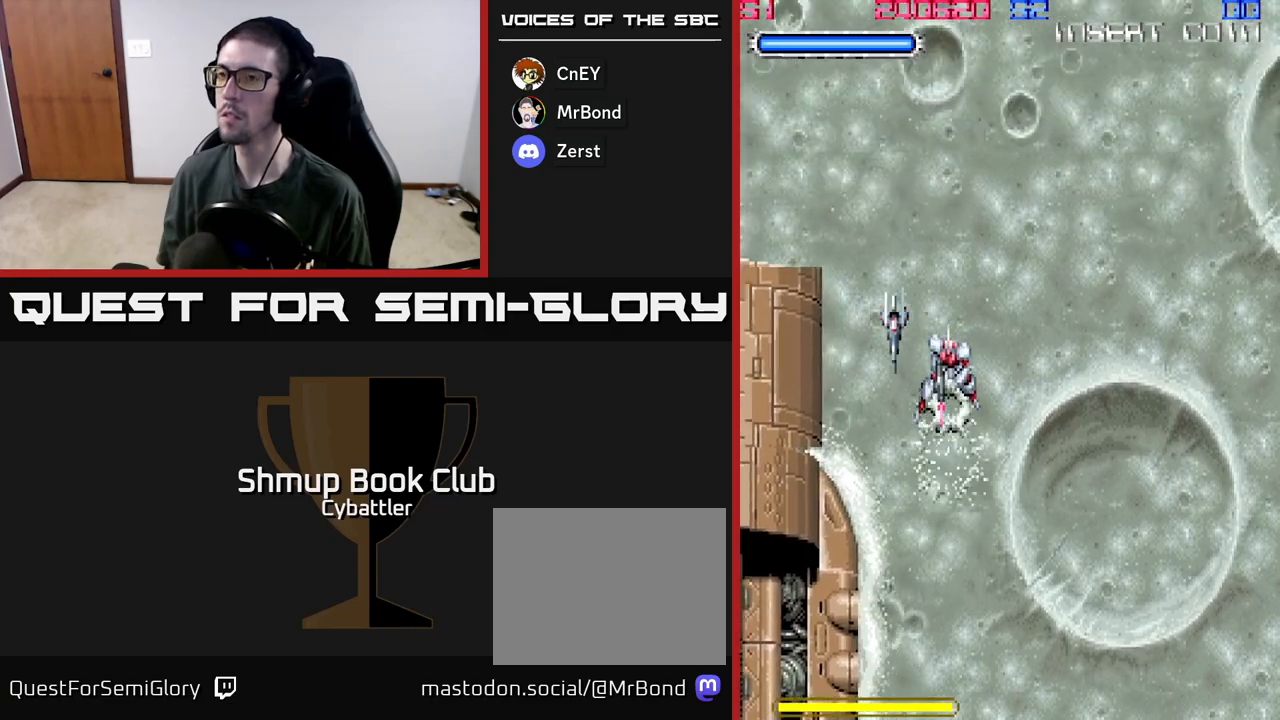
{"buttons": ["DPAD_UP"], "left_stick": "up", "right_stick": "center", "events": [[17, "DPAD_RIGHT", "down"], [133, "DPAD_DOWN", "up"], [133, "DPAD_RIGHT", "up"], [283, "DPAD_UP", "down"]]}
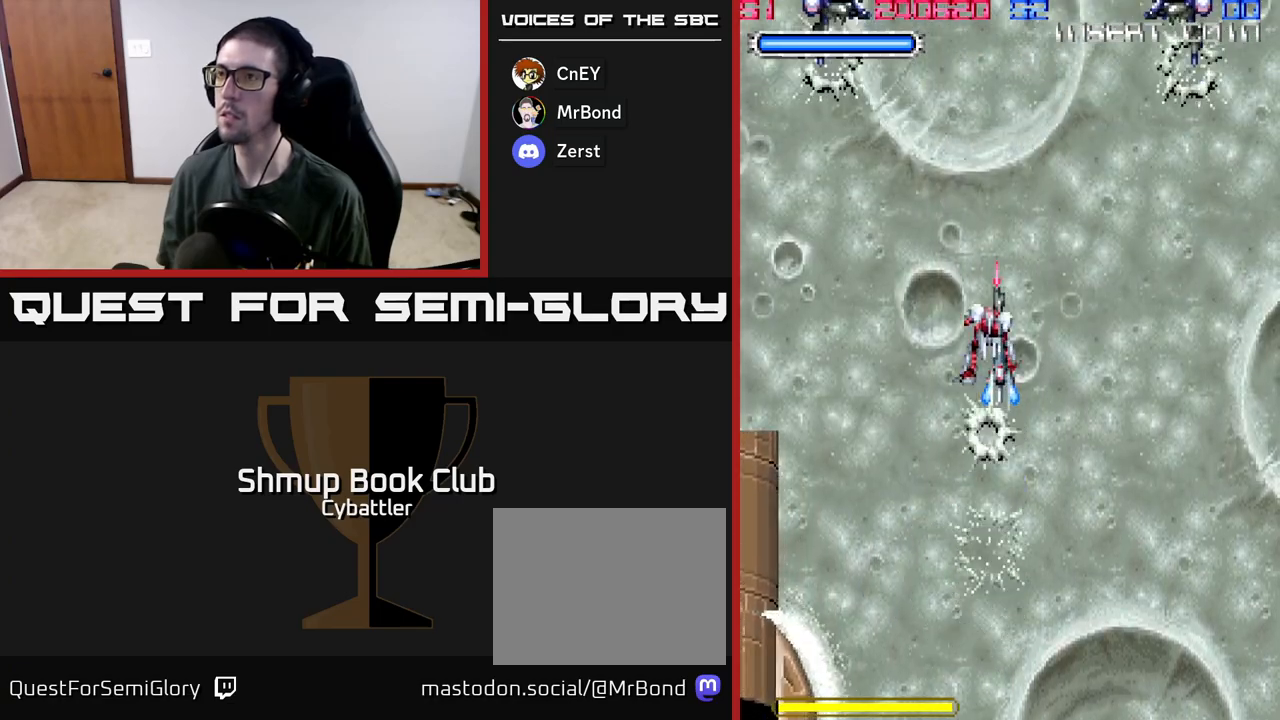
{"buttons": [], "left_stick": "up", "right_stick": "center", "events": [[100, "DPAD_RIGHT", "down"], [167, "DPAD_UP", "up"], [183, "DPAD_UP", "down"], [283, "DPAD_RIGHT", "up"], [317, "DPAD_RIGHT", "down"], [333, "X", "down"], [400, "DPAD_RIGHT", "up"], [417, "DPAD_UP", "up"], [433, "X", "up"]]}
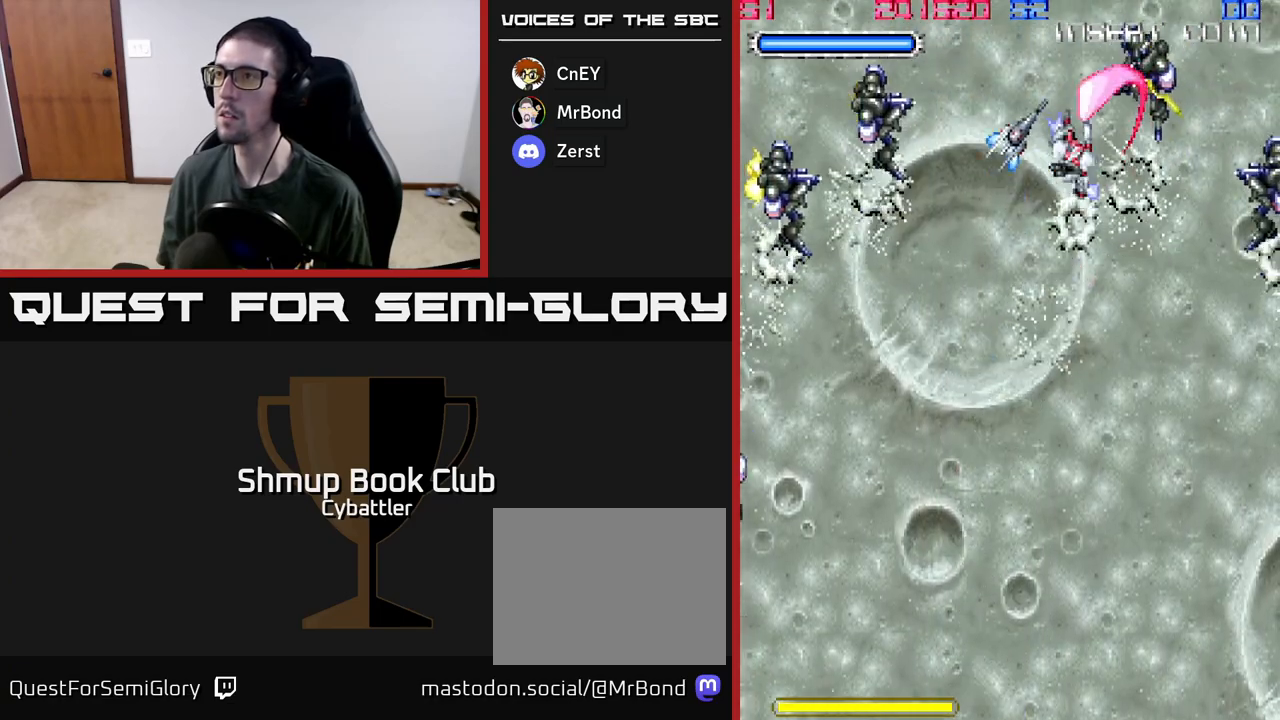
{"buttons": ["X", "DPAD_LEFT"], "left_stick": "up", "right_stick": "center", "events": [[67, "DPAD_LEFT", "down"], [133, "X", "down"], [233, "X", "up"], [400, "DPAD_DOWN", "down"], [417, "X", "down"], [483, "DPAD_DOWN", "up"]]}
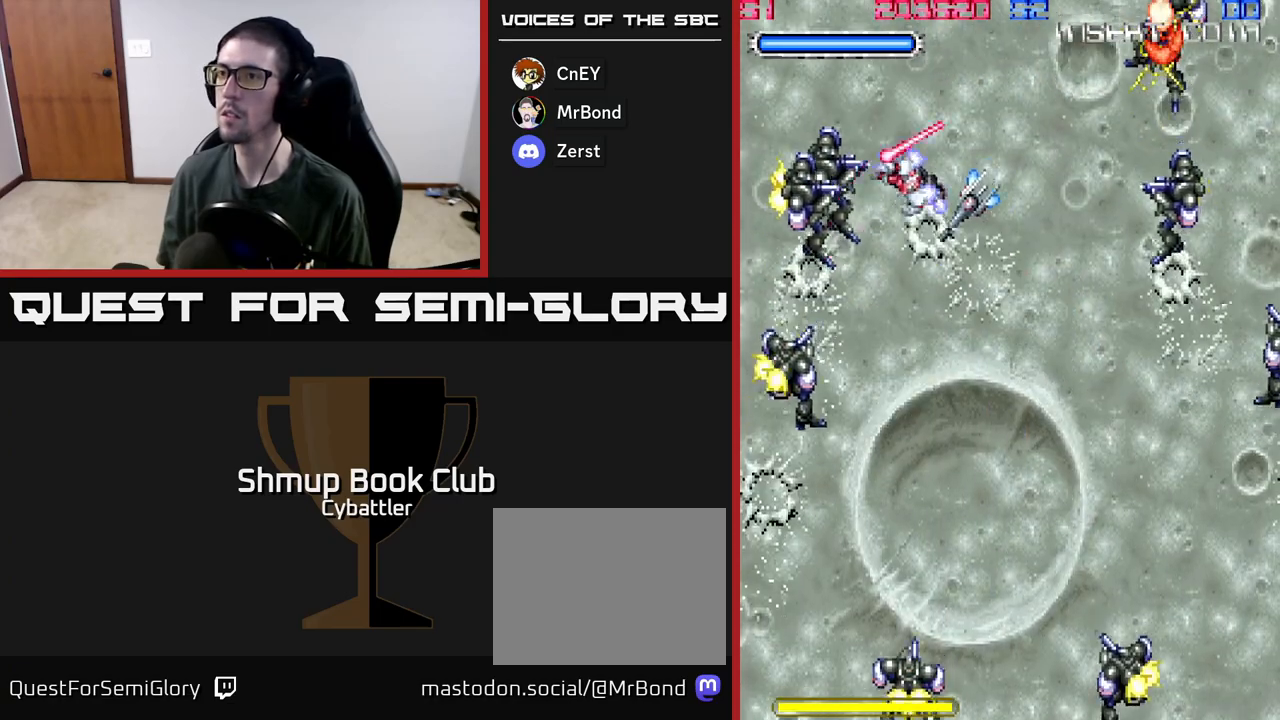
{"buttons": ["DPAD_DOWN", "DPAD_RIGHT"], "left_stick": "up", "right_stick": "center", "events": [[33, "X", "up"], [117, "DPAD_DOWN", "down"], [167, "DPAD_LEFT", "up"], [267, "X", "down"], [350, "X", "up"], [450, "DPAD_RIGHT", "down"]]}
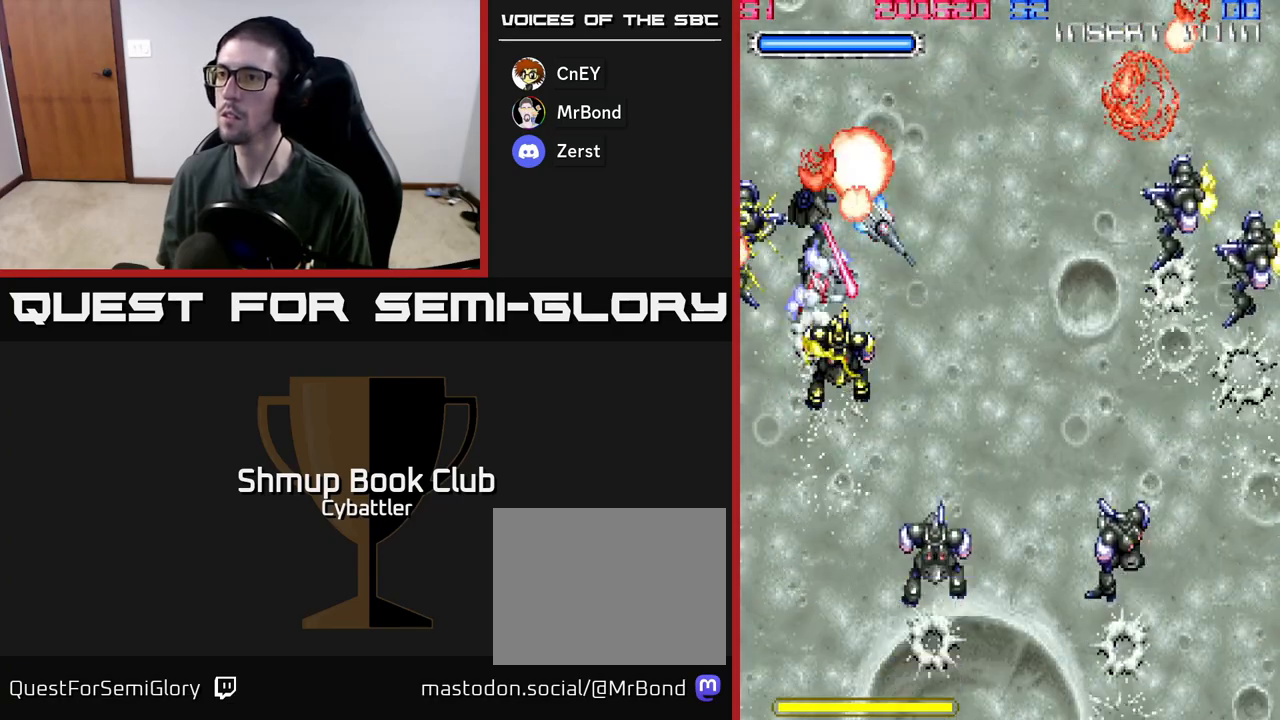
{"buttons": ["DPAD_RIGHT"], "left_stick": "up", "right_stick": "center", "events": [[200, "X", "down"], [333, "X", "up"], [433, "DPAD_DOWN", "up"]]}
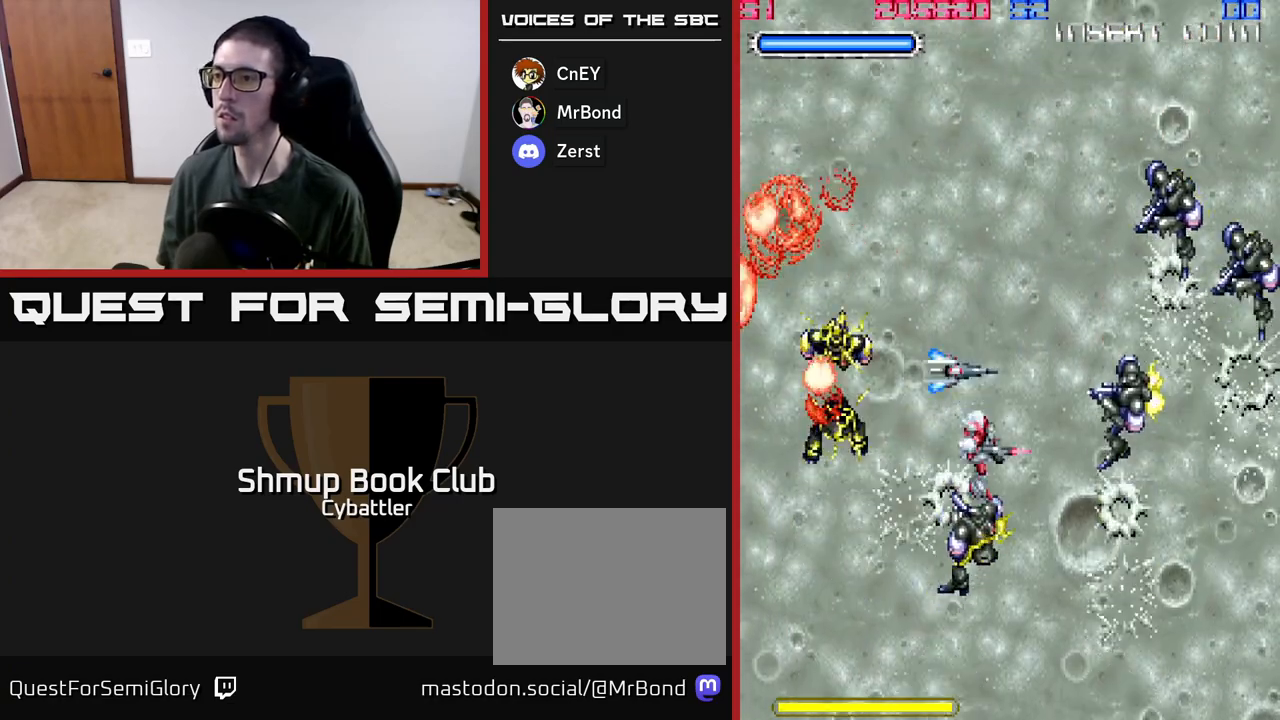
{"buttons": ["DPAD_UP", "DPAD_RIGHT"], "left_stick": "up", "right_stick": "center", "events": [[50, "X", "down"], [150, "X", "up"], [183, "DPAD_UP", "down"], [383, "X", "down"], [500, "X", "up"]]}
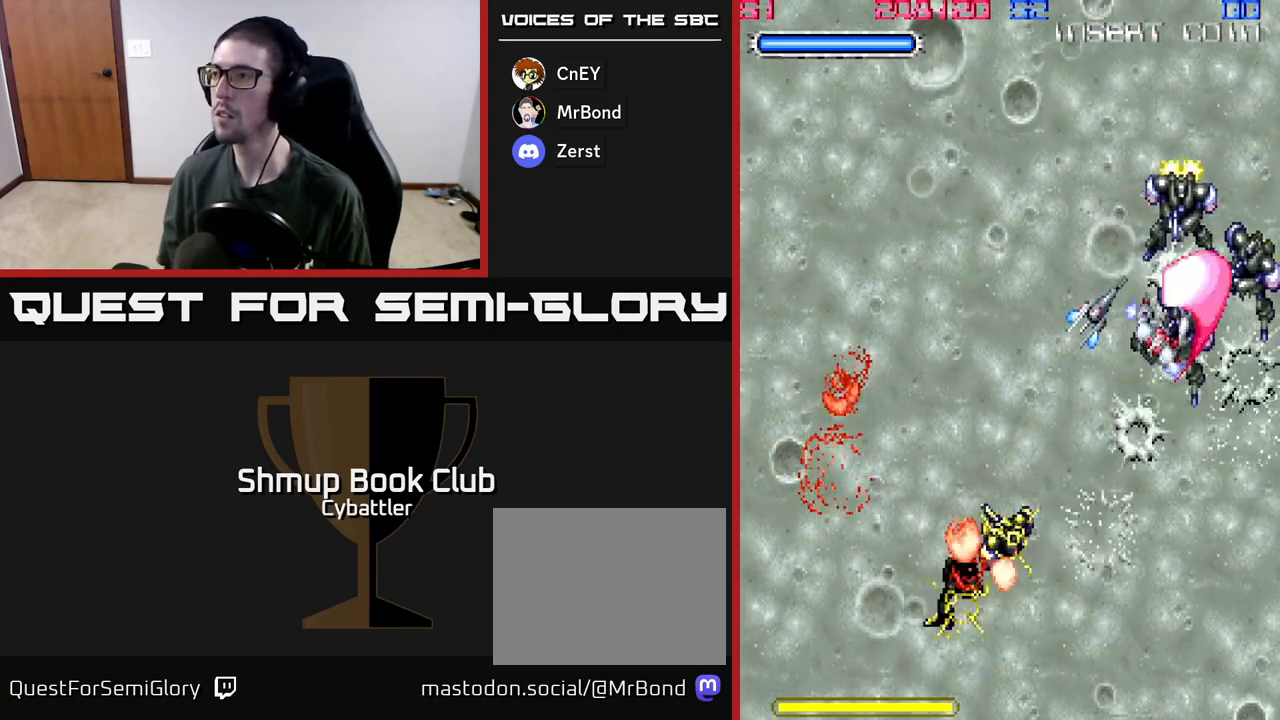
{"buttons": ["DPAD_UP"], "left_stick": "up", "right_stick": "center", "events": [[83, "DPAD_RIGHT", "up"], [83, "DPAD_UP", "up"], [133, "DPAD_LEFT", "down"], [333, "DPAD_UP", "down"], [483, "DPAD_LEFT", "up"]]}
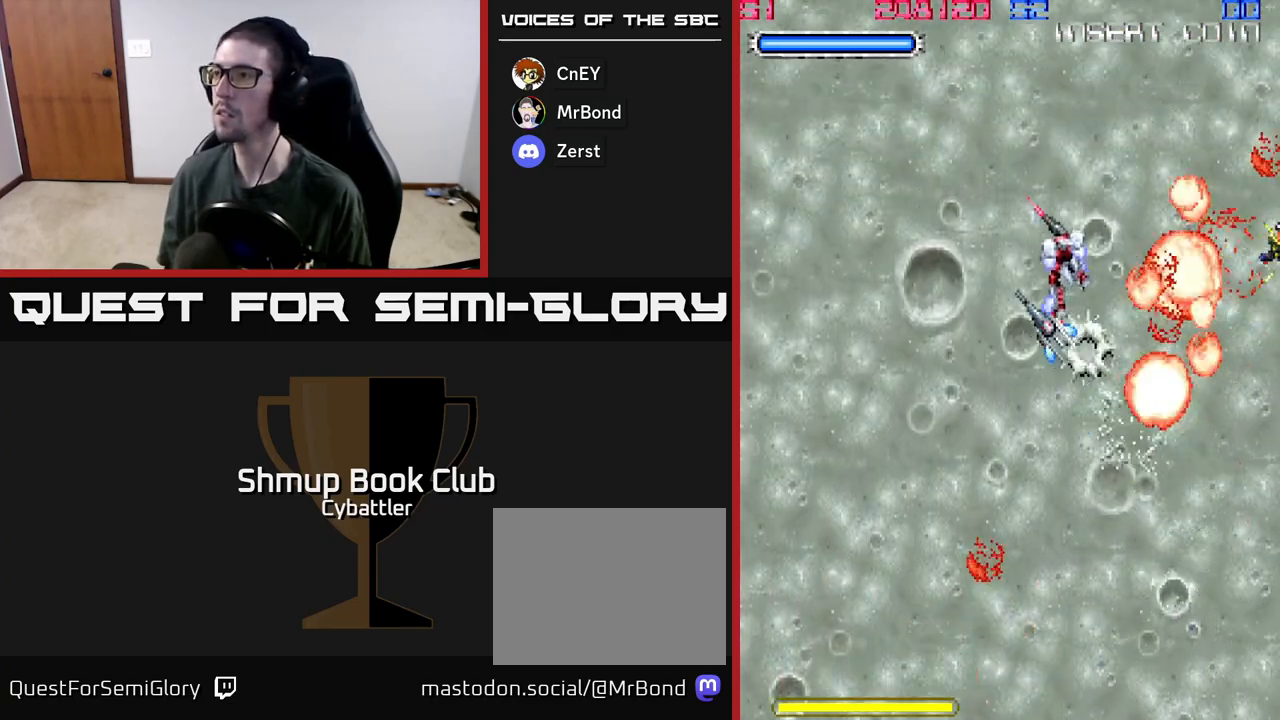
{"buttons": [], "left_stick": "up", "right_stick": "center", "events": [[17, "DPAD_UP", "up"], [33, "DPAD_RIGHT", "down"], [117, "DPAD_RIGHT", "up"]]}
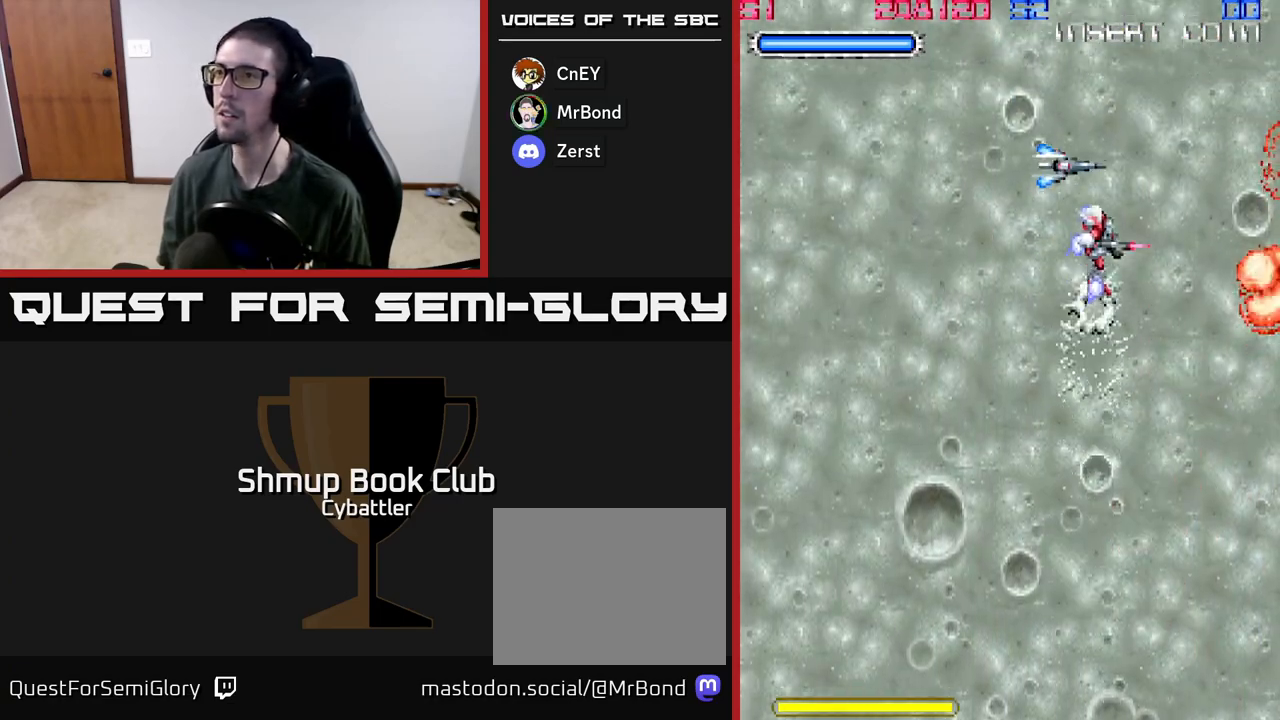
{"buttons": ["DPAD_LEFT"], "left_stick": "up", "right_stick": "center", "events": [[500, "DPAD_LEFT", "down"]]}
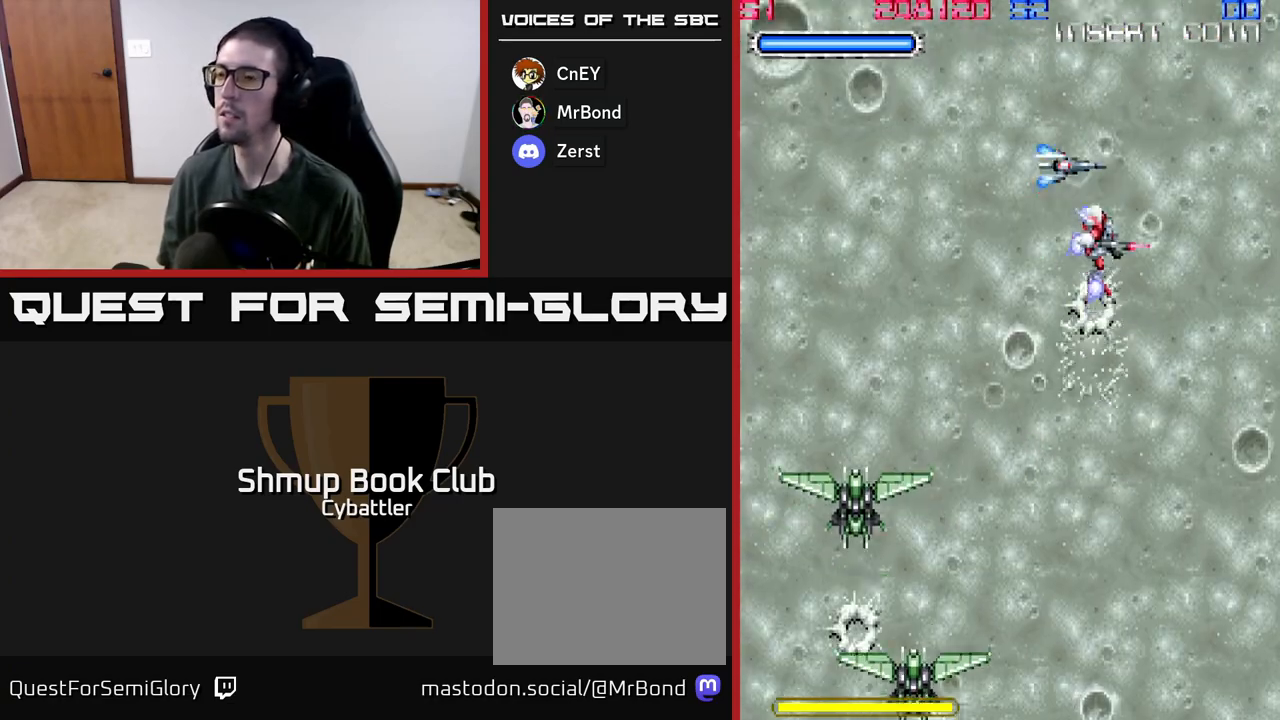
{"buttons": ["DPAD_UP", "DPAD_RIGHT"], "left_stick": "up", "right_stick": "center", "events": [[233, "X", "down"], [350, "X", "up"], [383, "DPAD_LEFT", "up"], [417, "DPAD_UP", "down"], [433, "DPAD_RIGHT", "down"]]}
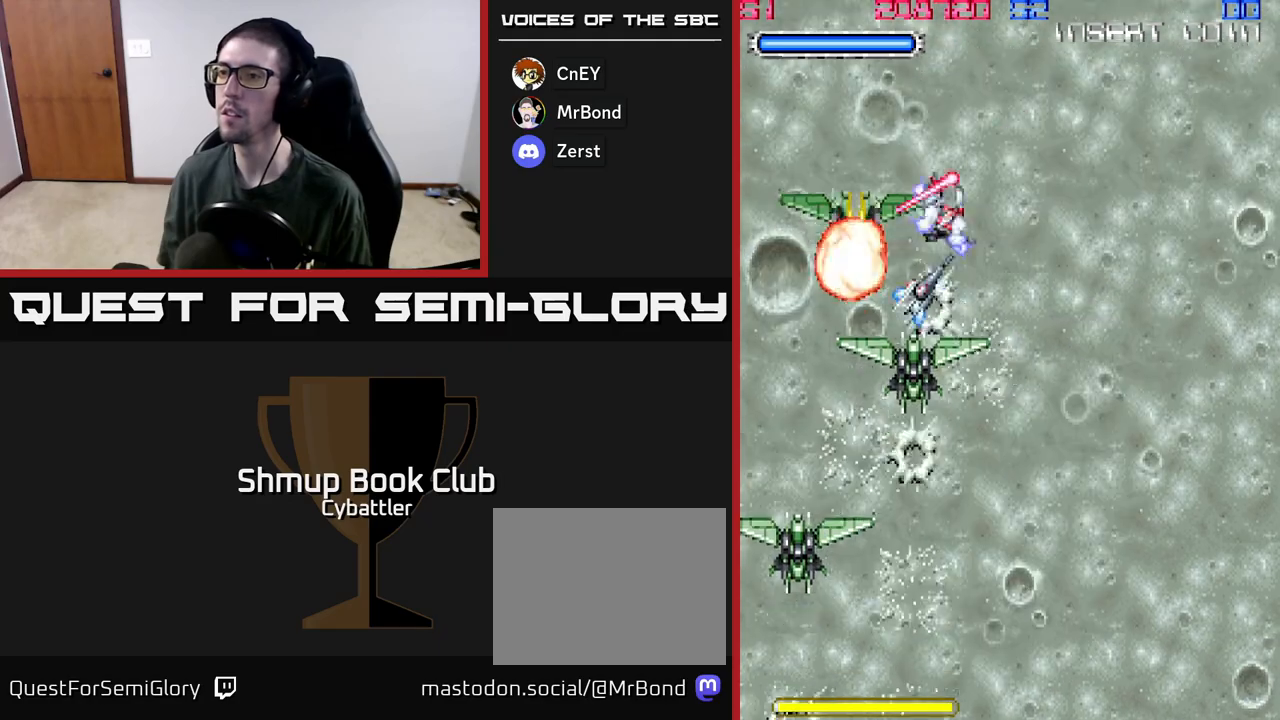
{"buttons": ["X", "DPAD_LEFT"], "left_stick": "up", "right_stick": "center", "events": [[33, "DPAD_UP", "up"], [117, "DPAD_RIGHT", "up"], [133, "DPAD_LEFT", "down"], [167, "X", "down"], [233, "DPAD_LEFT", "up"], [250, "X", "up"], [383, "DPAD_LEFT", "down"], [500, "X", "down"]]}
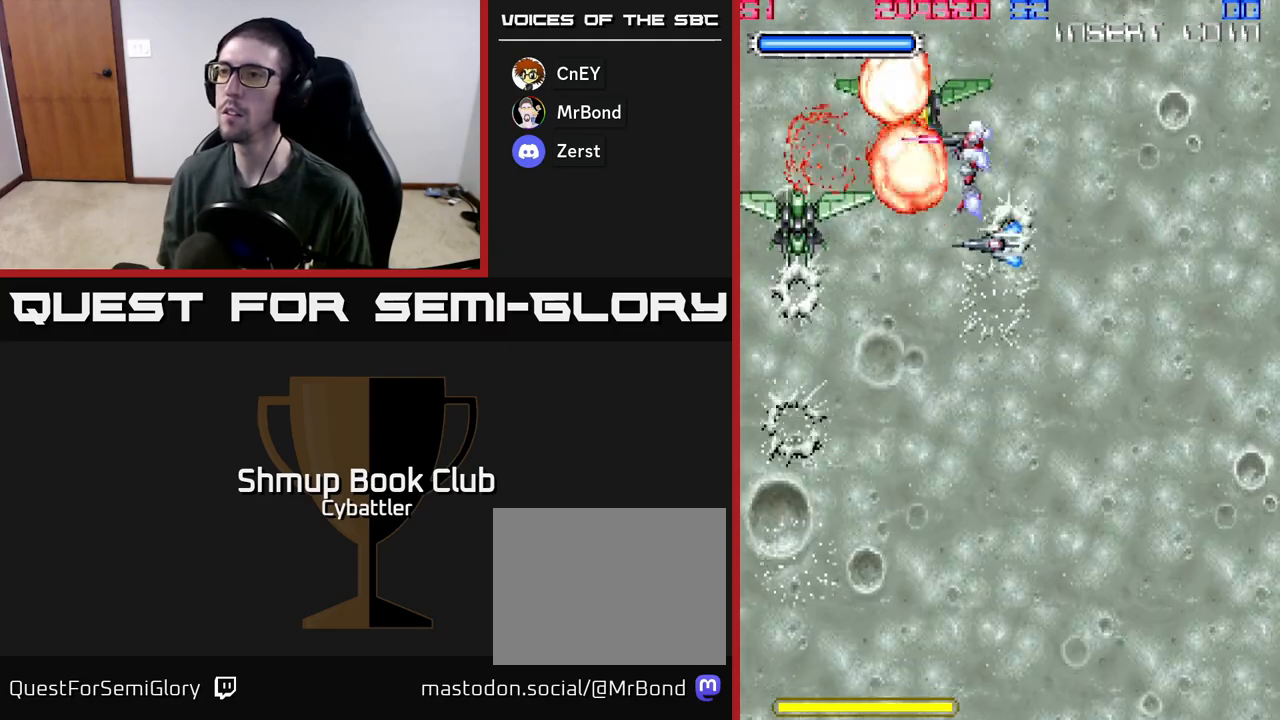
{"buttons": ["DPAD_DOWN", "DPAD_RIGHT"], "left_stick": "up", "right_stick": "center", "events": [[100, "X", "up"], [133, "DPAD_LEFT", "up"], [300, "DPAD_RIGHT", "down"], [450, "DPAD_DOWN", "down"]]}
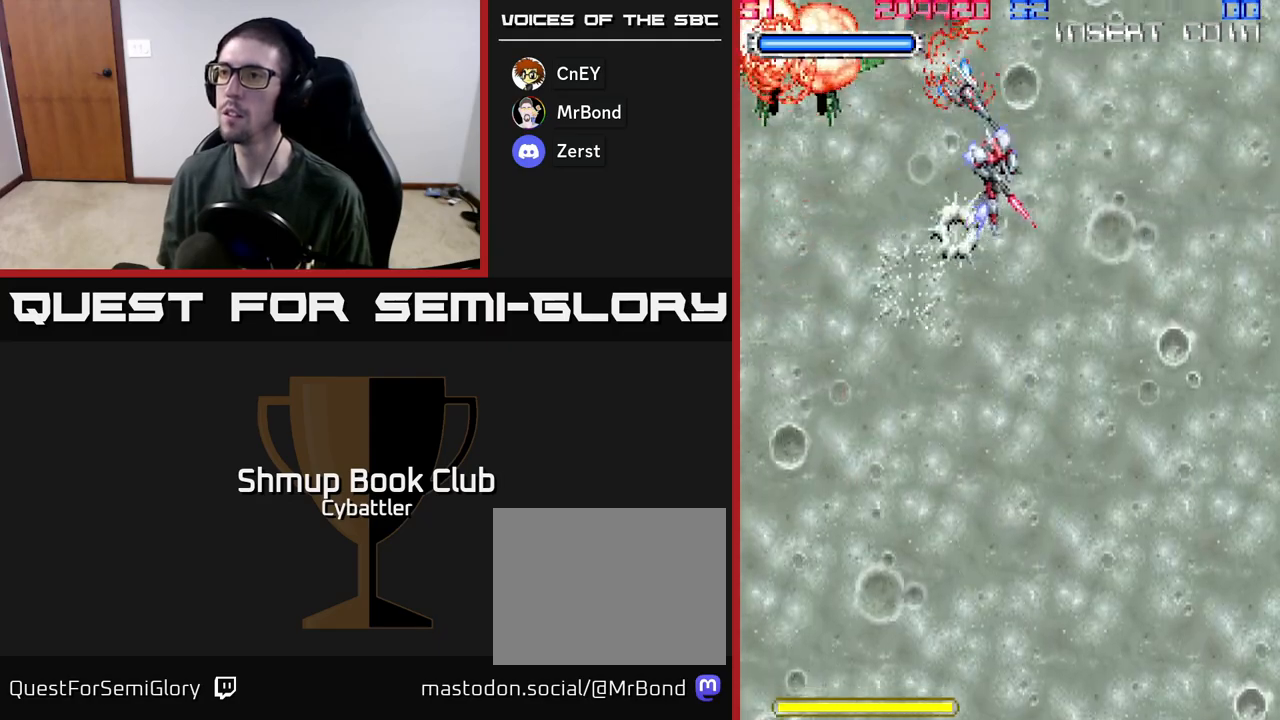
{"buttons": [], "left_stick": "up", "right_stick": "center", "events": [[17, "DPAD_RIGHT", "up"], [117, "DPAD_DOWN", "up"]]}
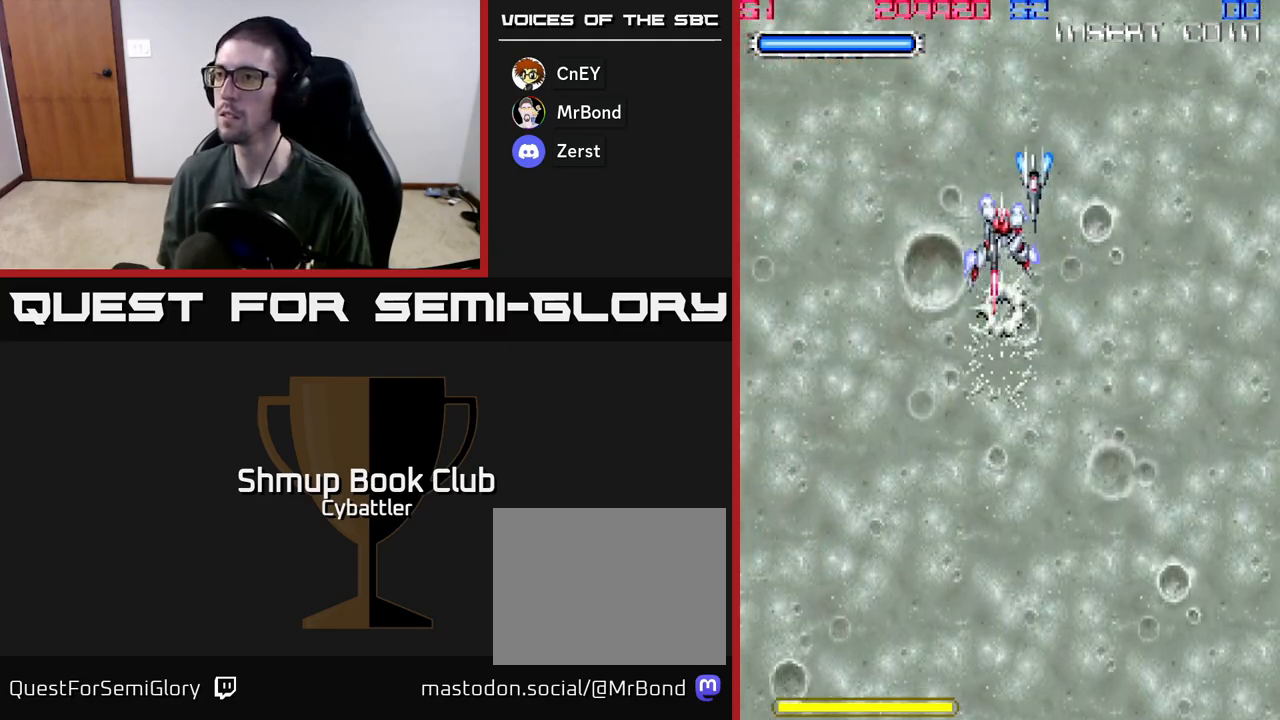
{"buttons": [], "left_stick": "up", "right_stick": "center", "events": []}
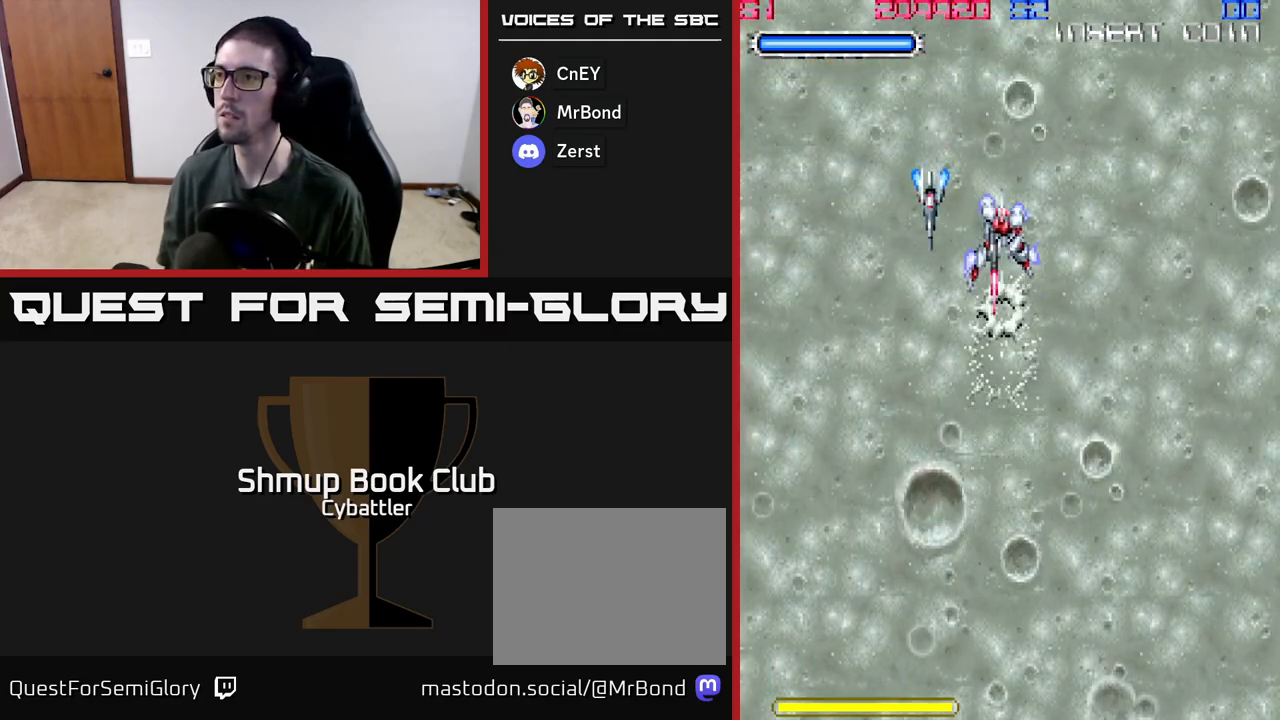
{"buttons": [], "left_stick": "up", "right_stick": "center", "events": []}